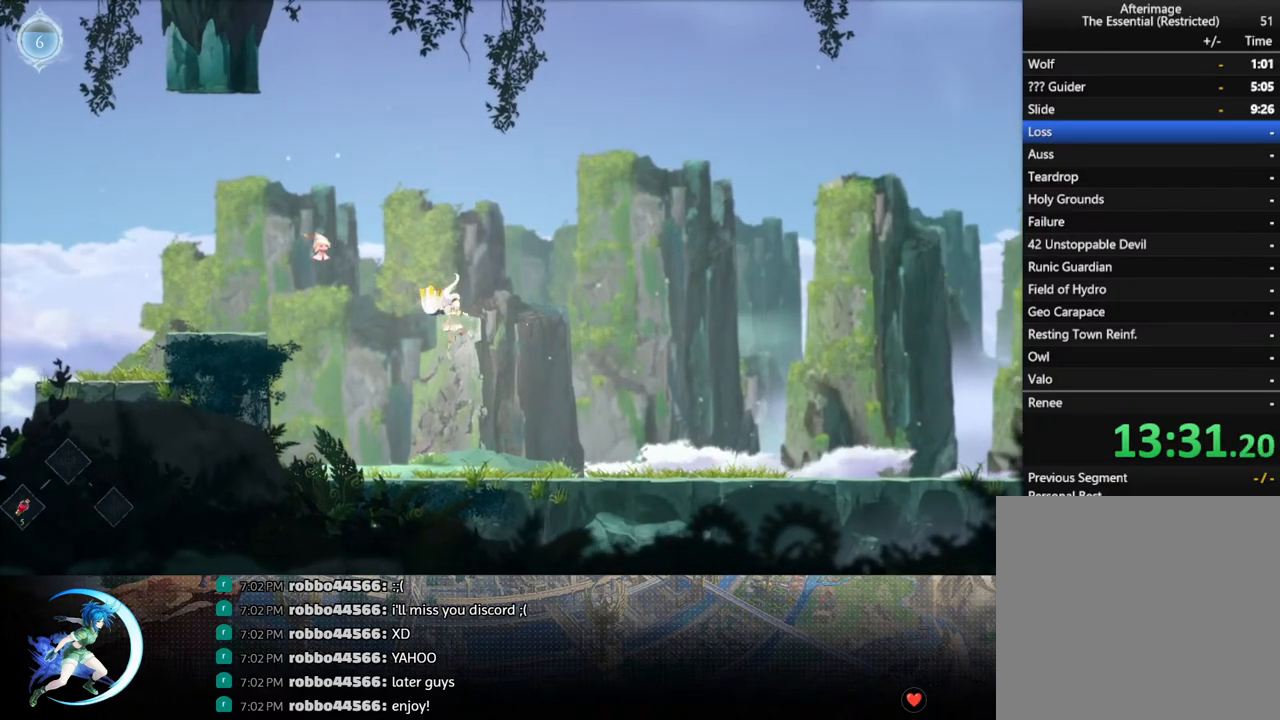
Gameplay with a controller (PlayStation layout); each line is a JSON object with the inputs held at the frame after it. "events" lists button and stick changes between this image and that frame as [ms after this image, input, new state], when the widget could be followed in between.
{"buttons": ["DPAD_RIGHT"], "left_stick": "center", "right_stick": "center", "events": [[83, "DPAD_RIGHT", "down"], [283, "R1", "down"], [333, "DPAD_UP", "down"], [383, "DPAD_UP", "up"], [433, "R1", "up"]]}
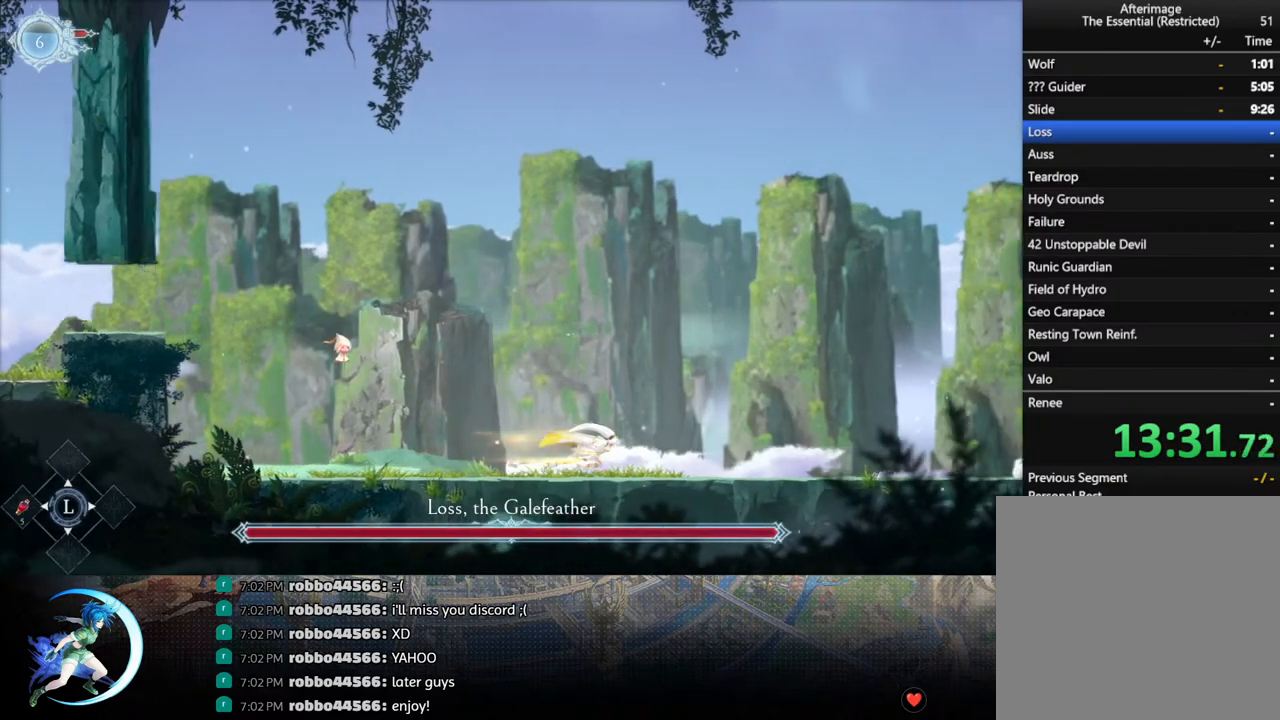
{"buttons": [], "left_stick": "center", "right_stick": "center", "events": [[317, "DPAD_RIGHT", "up"]]}
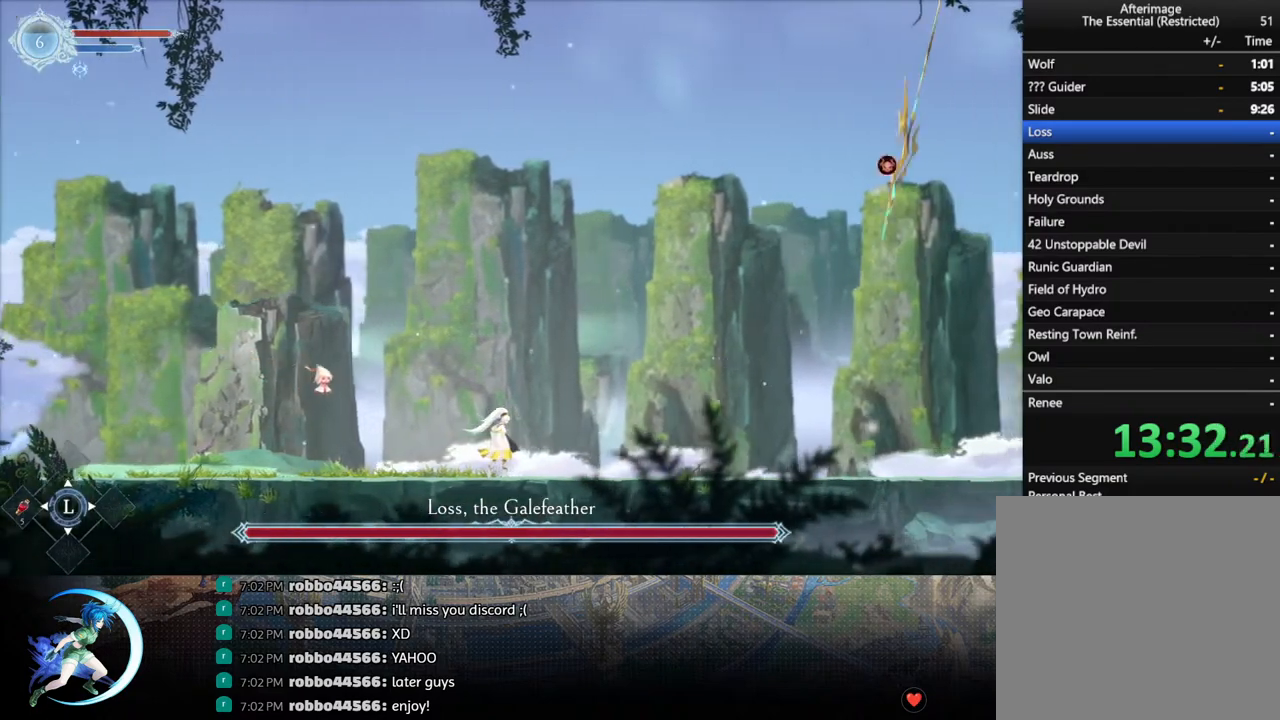
{"buttons": ["DPAD_RIGHT"], "left_stick": "center", "right_stick": "center", "events": [[250, "DPAD_RIGHT", "down"]]}
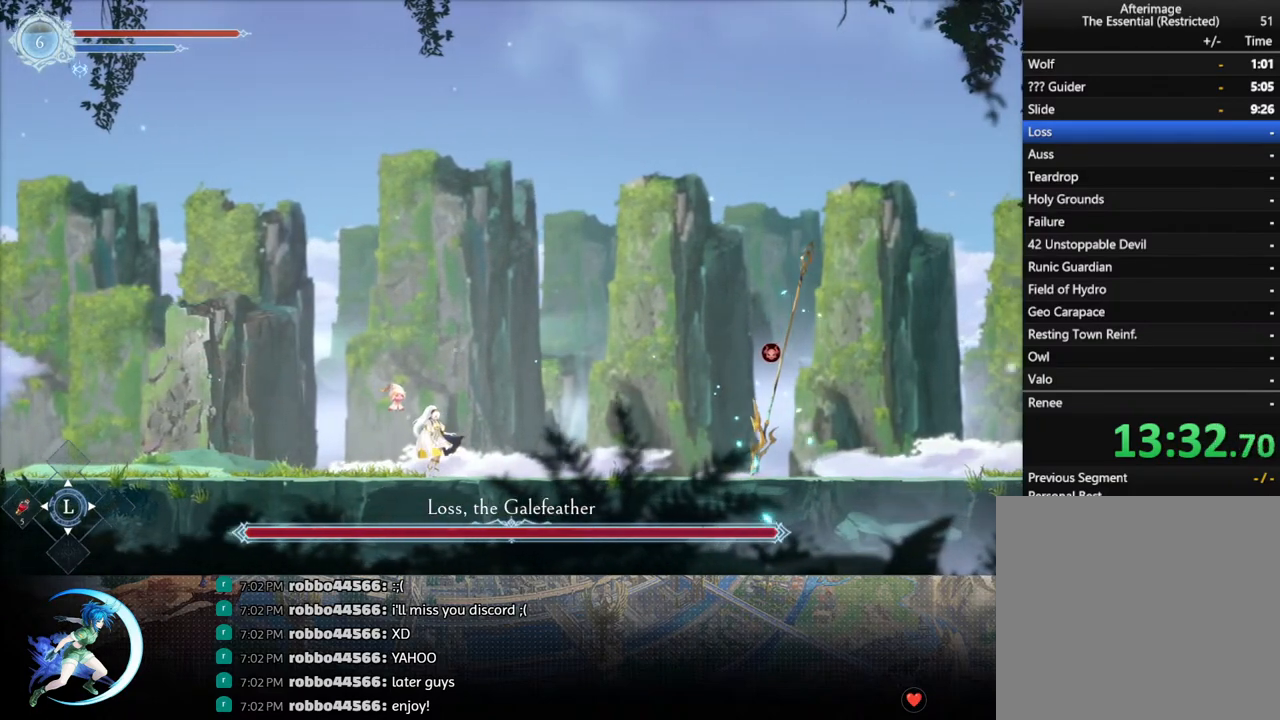
{"buttons": [], "left_stick": "center", "right_stick": "center", "events": [[217, "DPAD_RIGHT", "up"]]}
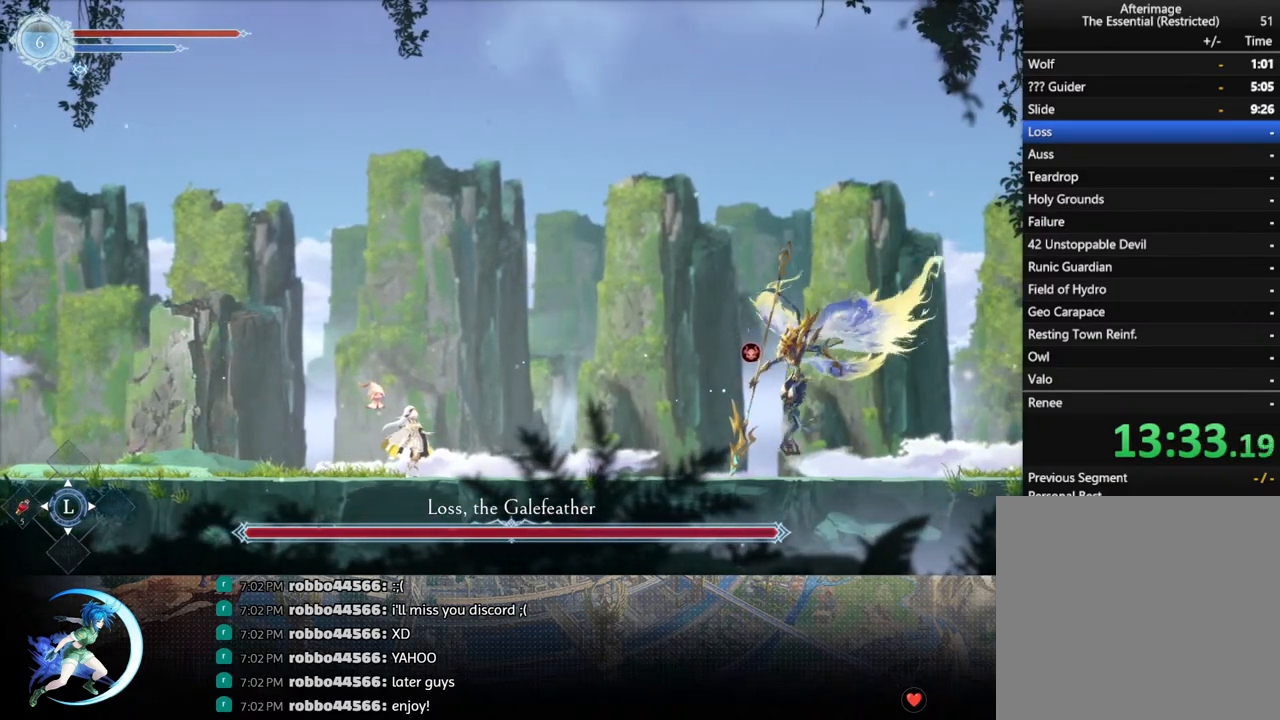
{"buttons": [], "left_stick": "center", "right_stick": "center", "events": []}
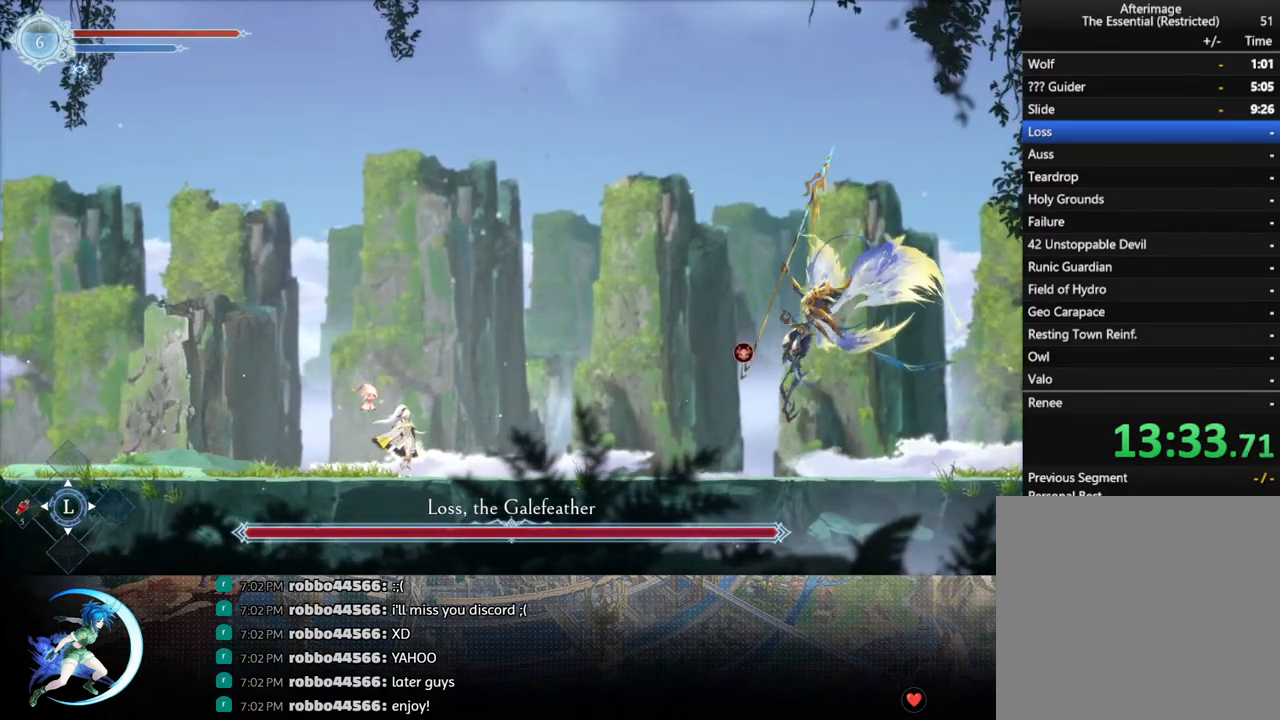
{"buttons": [], "left_stick": "center", "right_stick": "center", "events": []}
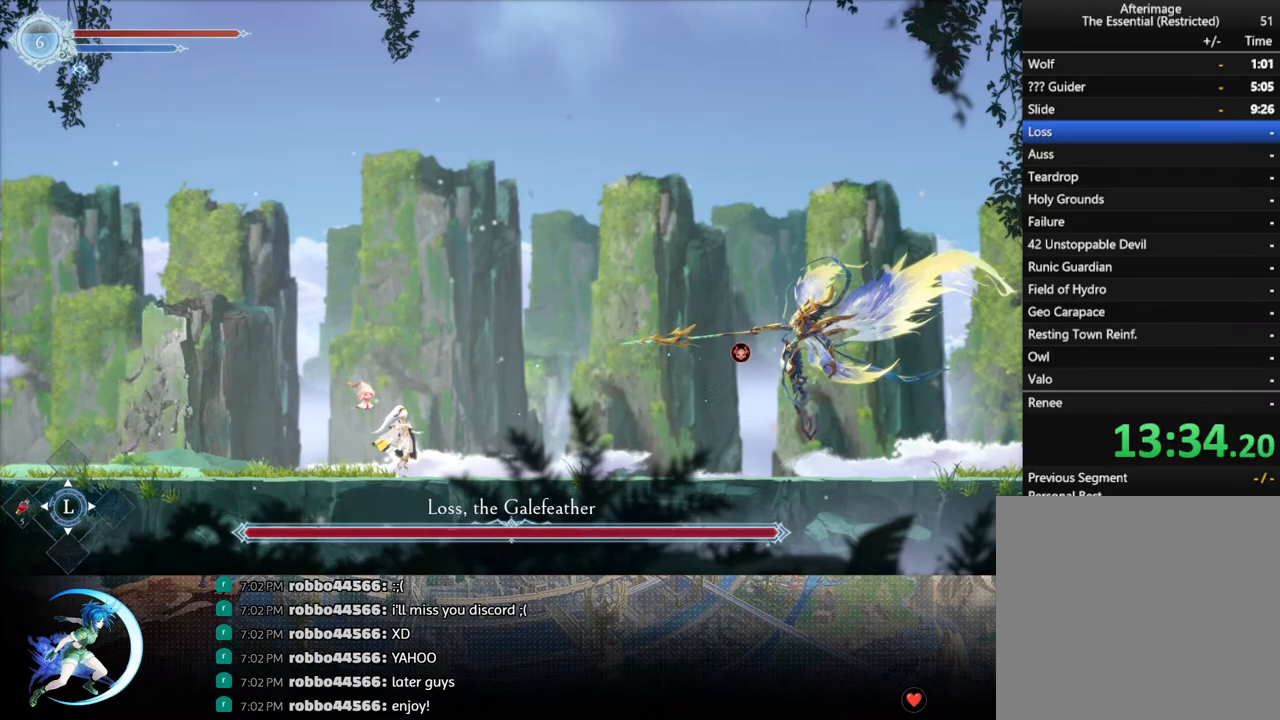
{"buttons": ["DPAD_RIGHT"], "left_stick": "center", "right_stick": "center", "events": [[67, "DPAD_RIGHT", "down"], [200, "R1", "down"], [383, "R1", "up"]]}
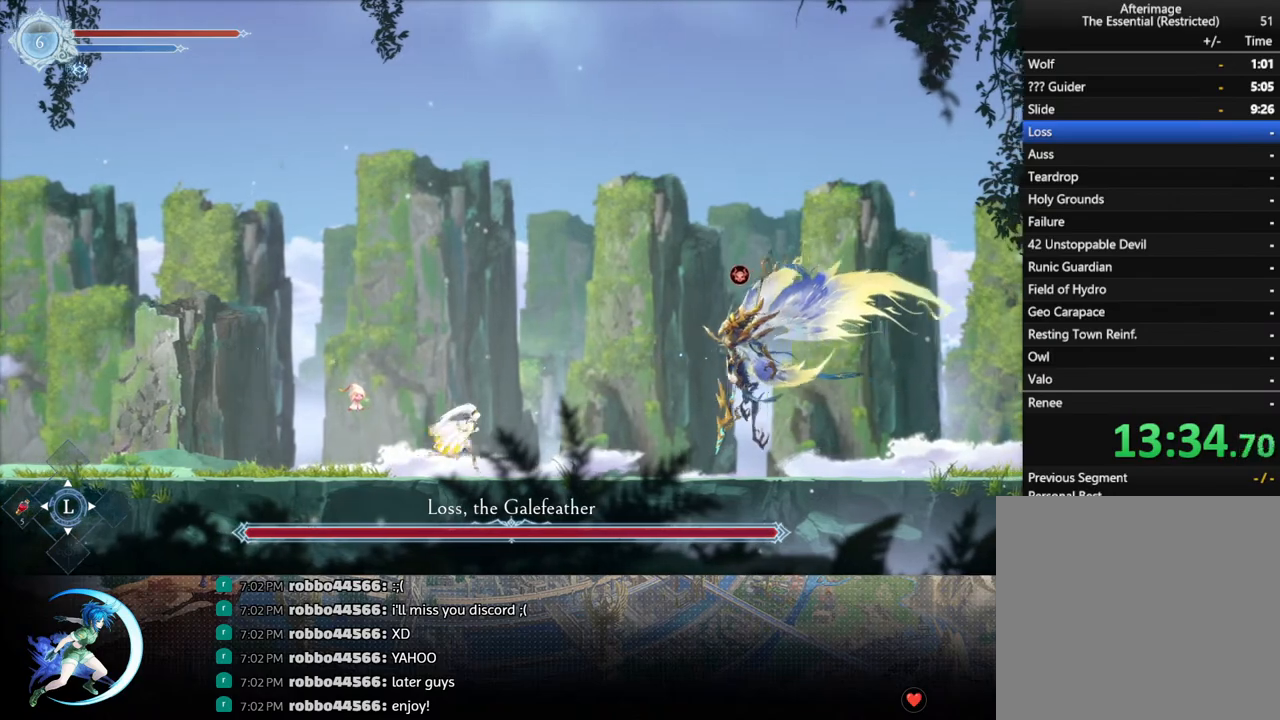
{"buttons": ["DPAD_DOWN"], "left_stick": "center", "right_stick": "center", "events": [[367, "DPAD_RIGHT", "up"], [367, "SQUARE", "down"], [467, "SQUARE", "up"], [483, "DPAD_DOWN", "down"]]}
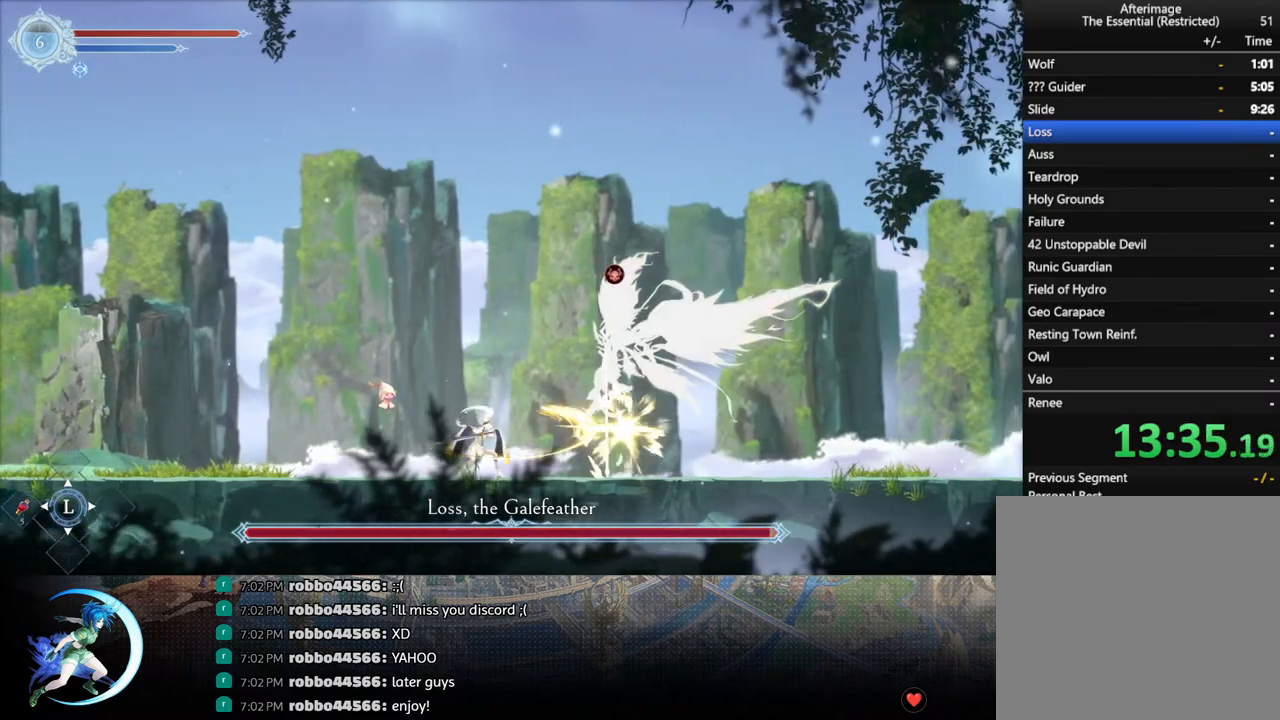
{"buttons": [], "left_stick": "center", "right_stick": "center", "events": [[50, "DPAD_DOWN", "up"], [50, "SQUARE", "down"], [167, "DPAD_LEFT", "down"], [167, "SQUARE", "up"], [283, "R1", "down"], [300, "DPAD_DOWN", "down"], [333, "R1", "up"], [383, "R1", "down"], [450, "DPAD_LEFT", "up"], [467, "DPAD_DOWN", "up"], [483, "R1", "up"]]}
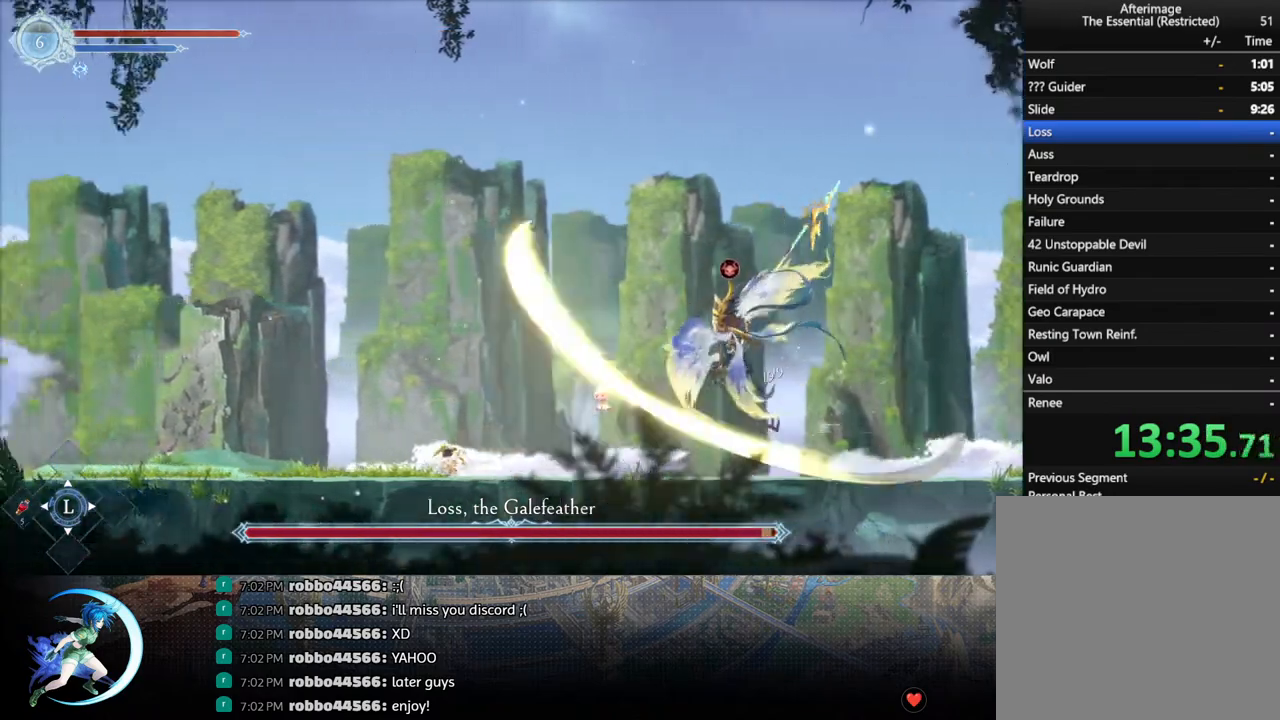
{"buttons": ["DPAD_LEFT"], "left_stick": "center", "right_stick": "center", "events": [[133, "DPAD_LEFT", "down"], [217, "R1", "down"], [350, "R1", "up"]]}
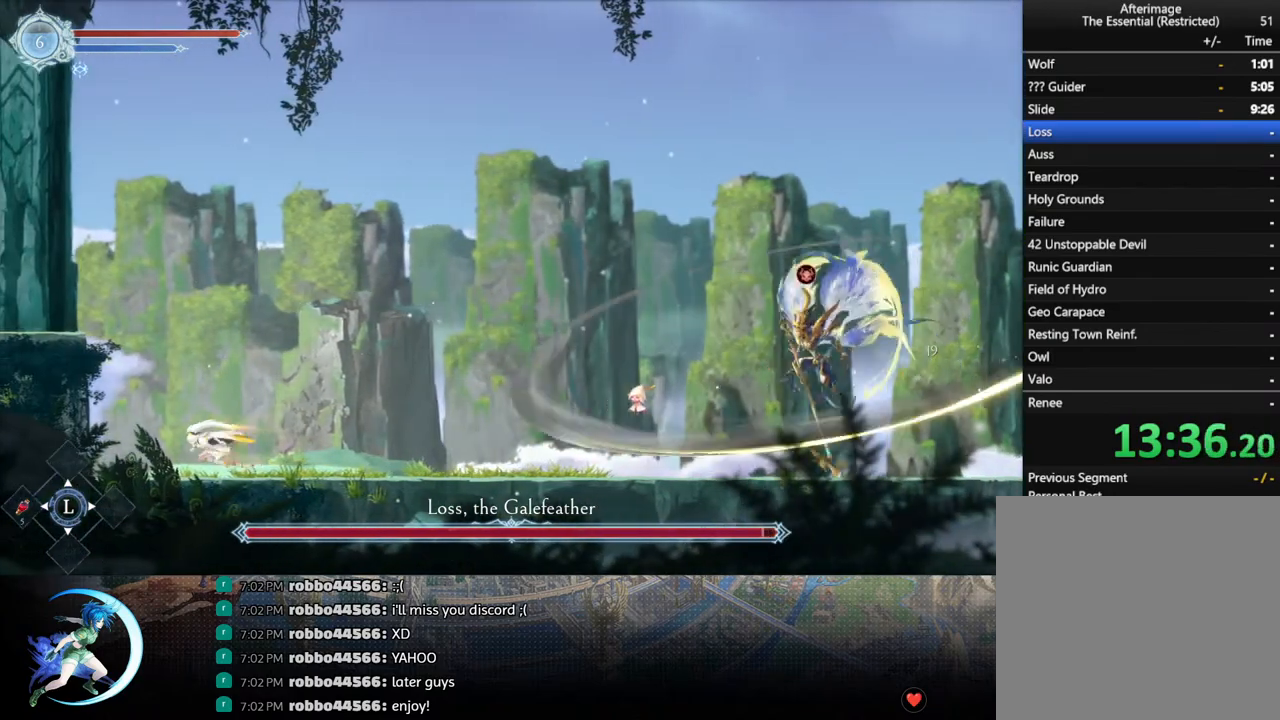
{"buttons": [], "left_stick": "center", "right_stick": "center", "events": [[100, "DPAD_LEFT", "up"]]}
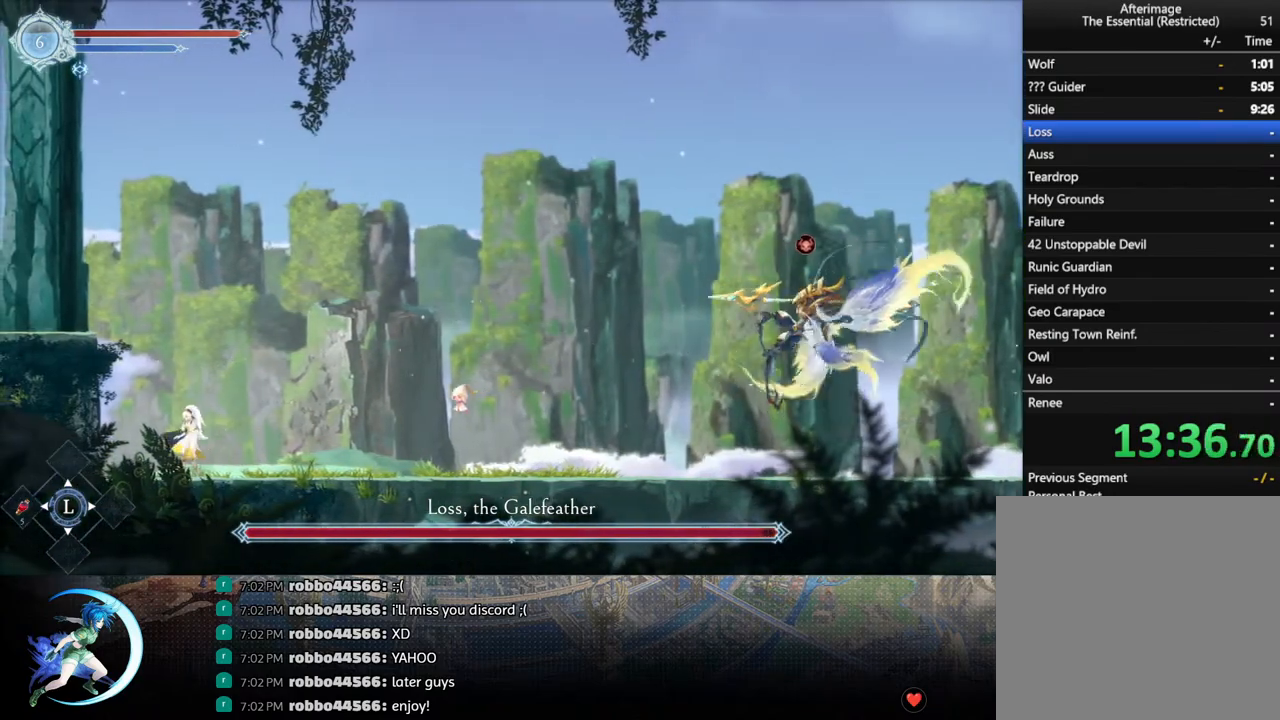
{"buttons": ["DPAD_RIGHT"], "left_stick": "center", "right_stick": "center", "events": [[233, "DPAD_RIGHT", "down"], [300, "R1", "down"], [467, "R1", "up"]]}
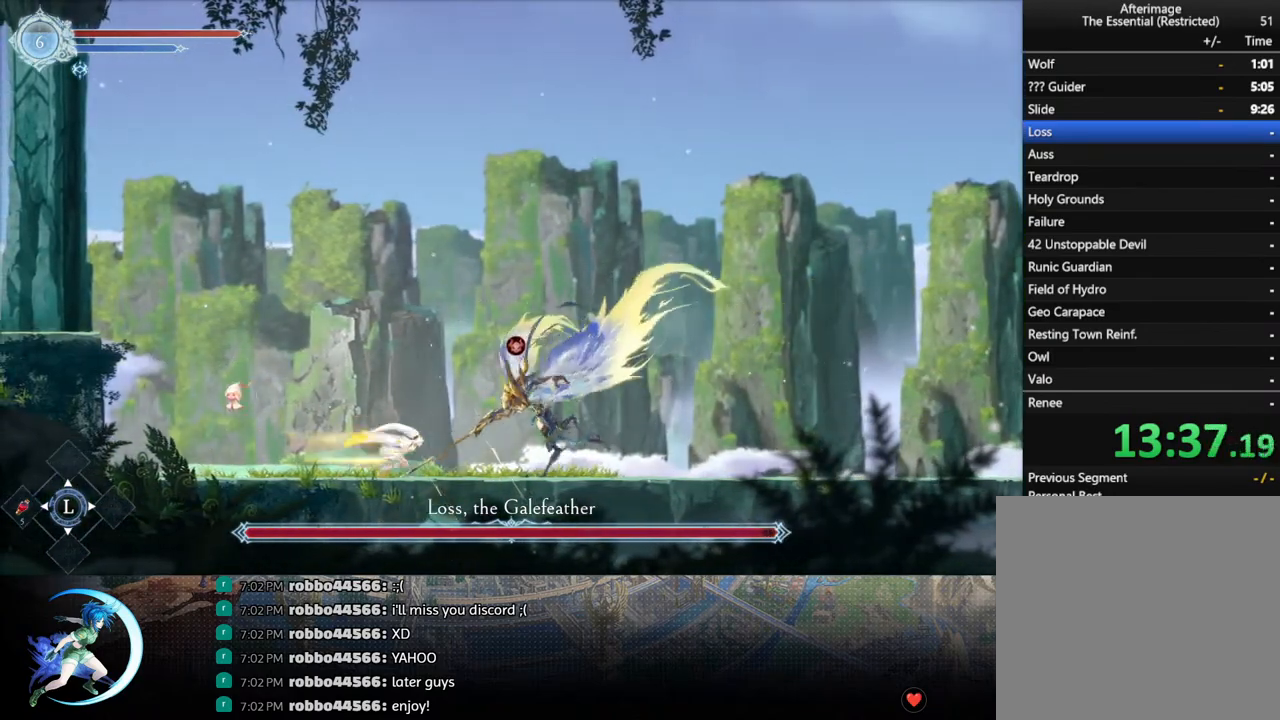
{"buttons": ["SQUARE"], "left_stick": "center", "right_stick": "center", "events": [[250, "DPAD_RIGHT", "up"], [267, "SQUARE", "down"], [350, "SQUARE", "up"], [383, "DPAD_DOWN", "down"], [417, "DPAD_DOWN", "up"], [450, "SQUARE", "down"]]}
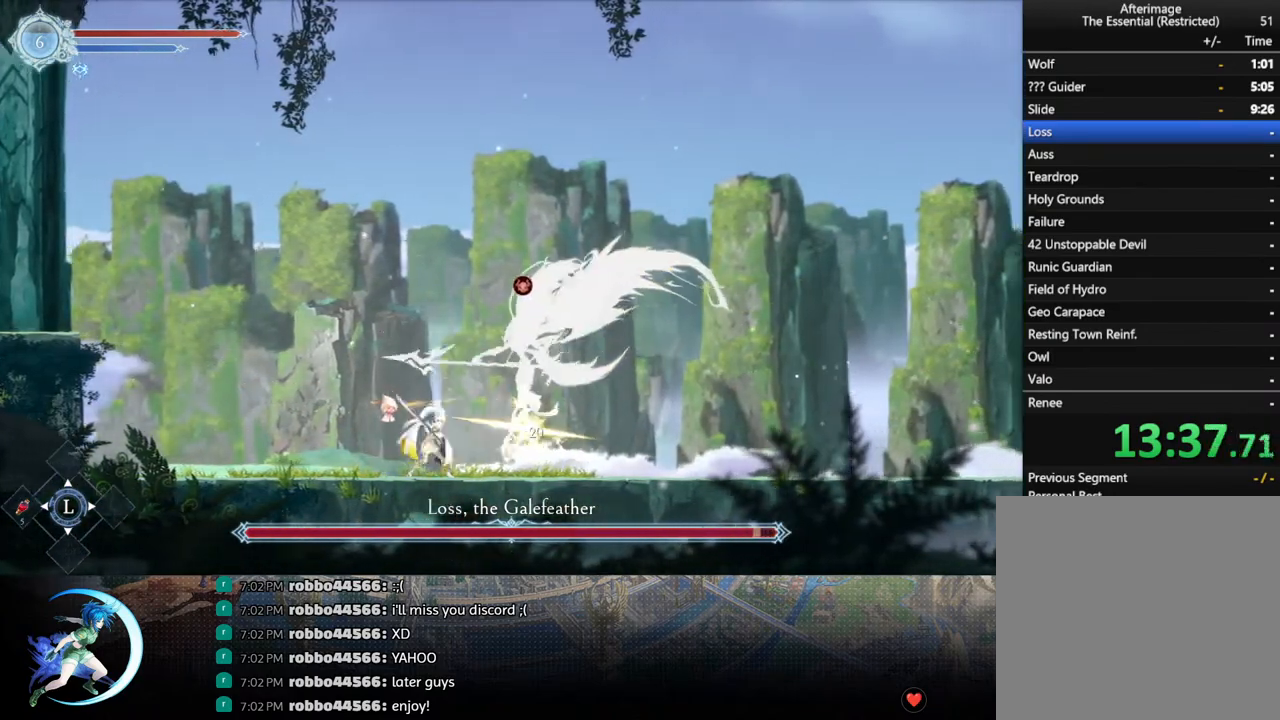
{"buttons": ["DPAD_DOWN"], "left_stick": "center", "right_stick": "center", "events": [[67, "SQUARE", "up"], [100, "DPAD_DOWN", "down"], [133, "DPAD_DOWN", "up"], [167, "SQUARE", "down"], [283, "SQUARE", "up"], [300, "DPAD_DOWN", "down"], [333, "DPAD_DOWN", "up"], [383, "SQUARE", "down"], [500, "DPAD_DOWN", "down"], [500, "SQUARE", "up"]]}
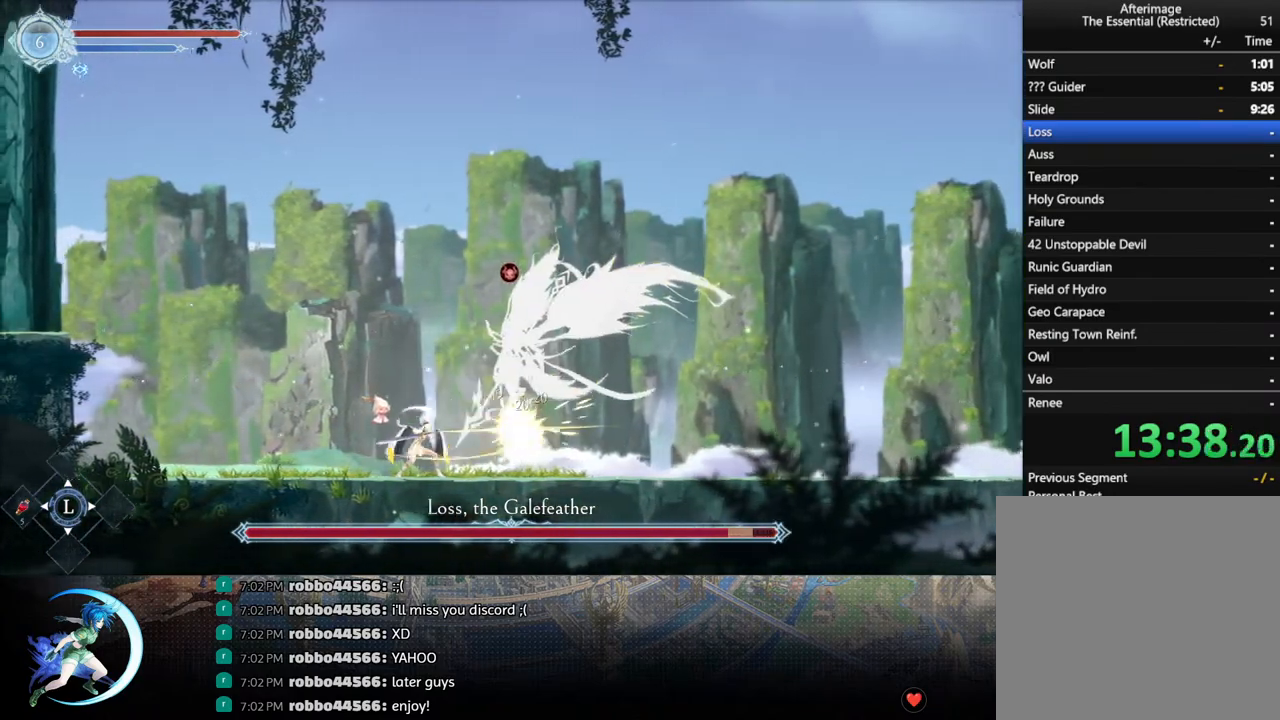
{"buttons": ["R1", "DPAD_RIGHT"], "left_stick": "center", "right_stick": "center", "events": [[33, "DPAD_DOWN", "up"], [83, "SQUARE", "down"], [183, "SQUARE", "up"], [350, "DPAD_RIGHT", "down"], [483, "R1", "down"]]}
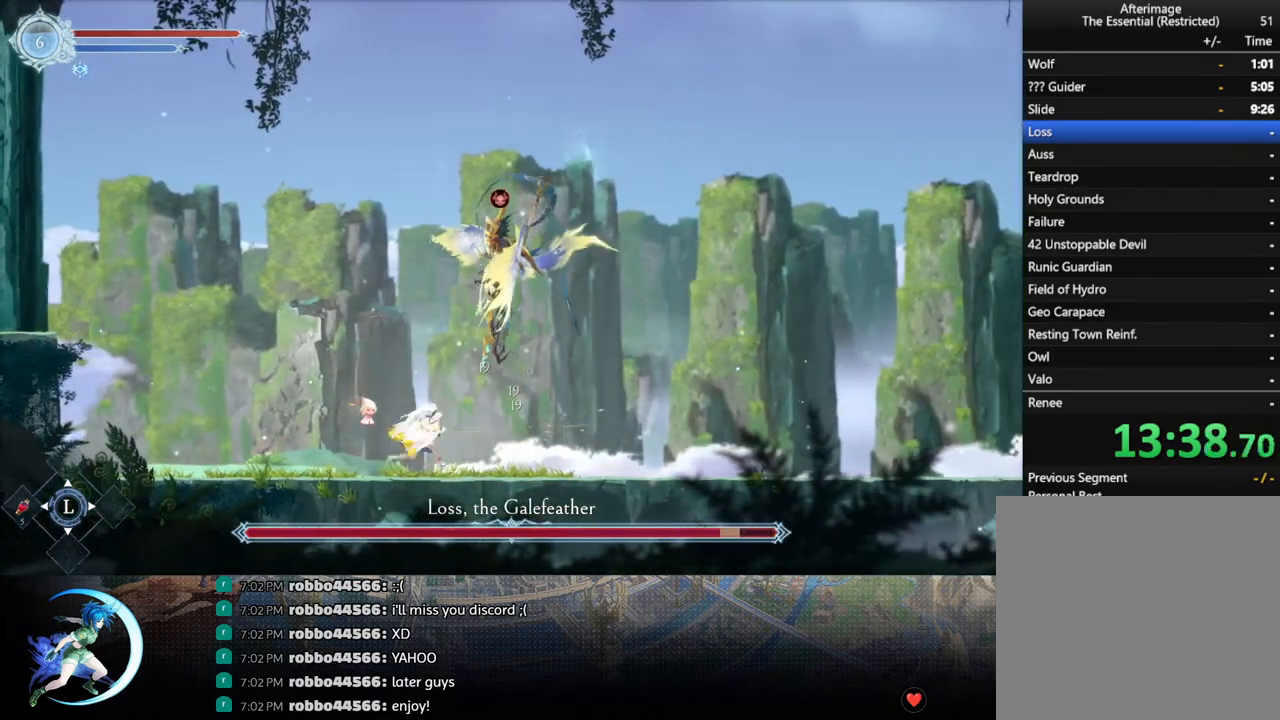
{"buttons": ["DPAD_RIGHT"], "left_stick": "center", "right_stick": "center", "events": [[33, "DPAD_DOWN", "down"], [67, "R1", "up"], [150, "DPAD_DOWN", "up"]]}
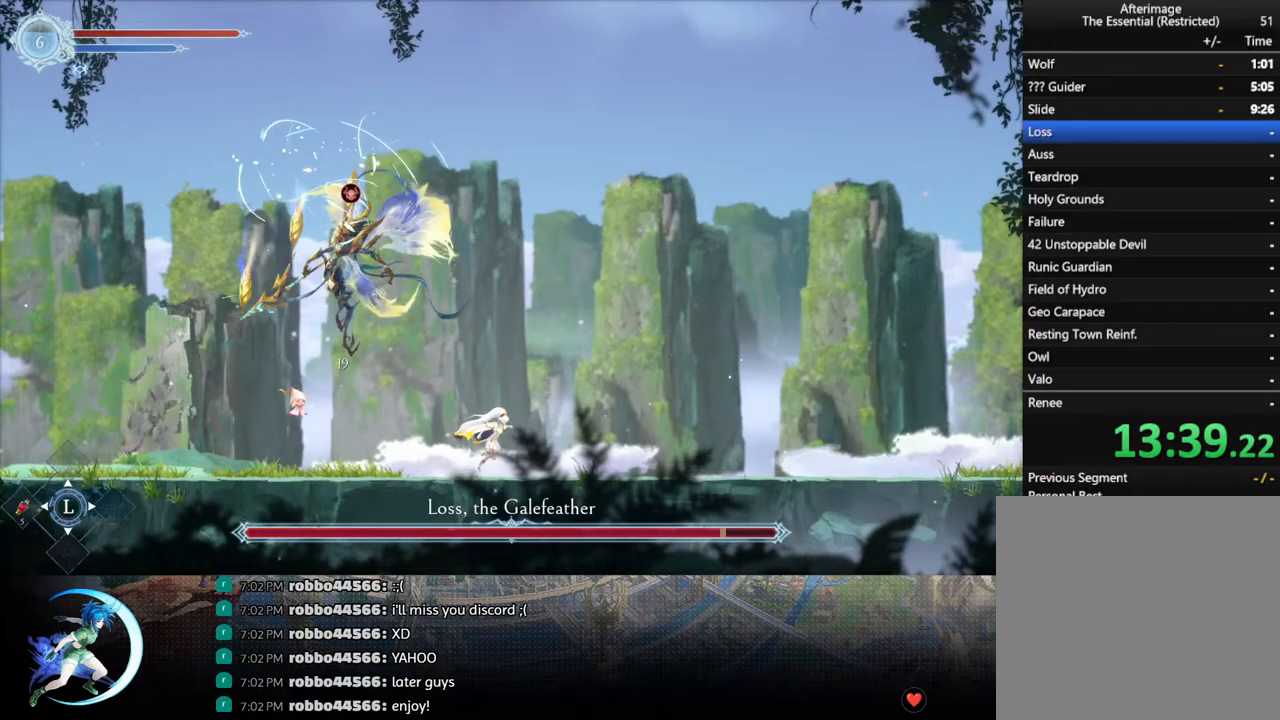
{"buttons": ["DPAD_LEFT"], "left_stick": "center", "right_stick": "center", "events": [[50, "DPAD_RIGHT", "up"], [217, "DPAD_LEFT", "down"]]}
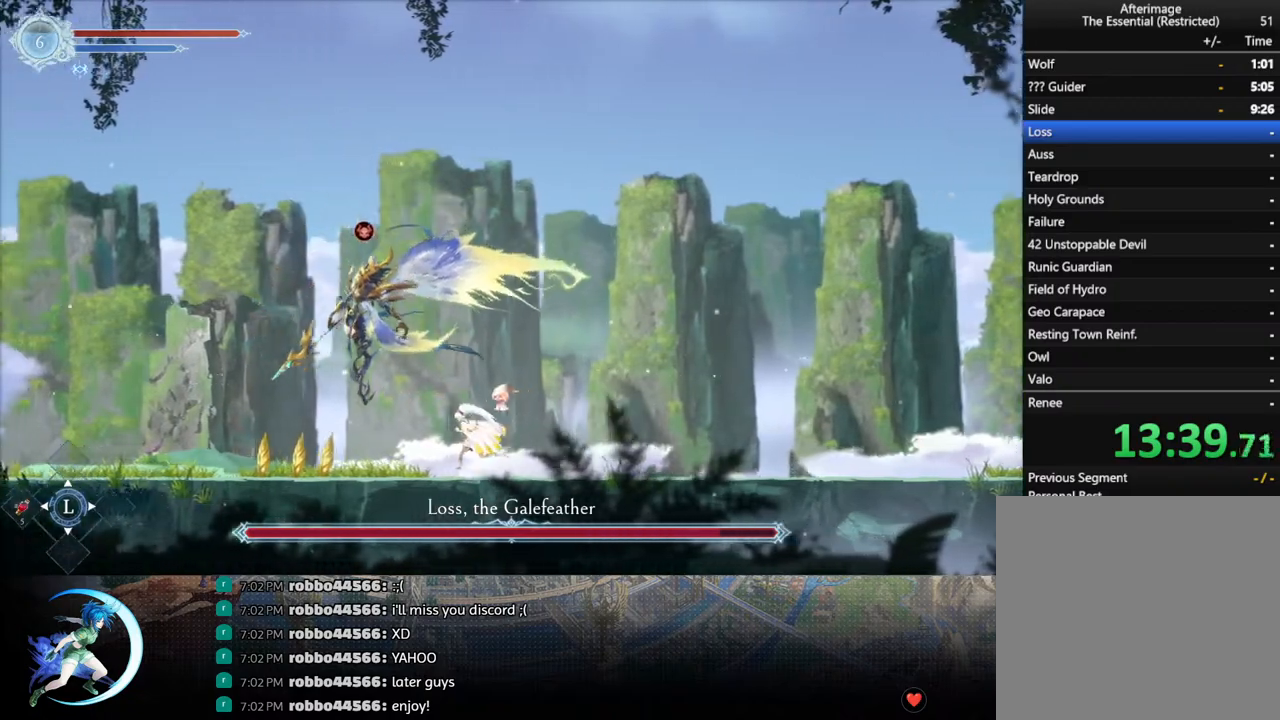
{"buttons": ["SQUARE"], "left_stick": "center", "right_stick": "center", "events": [[33, "DPAD_LEFT", "up"], [67, "SQUARE", "down"], [167, "SQUARE", "up"], [183, "DPAD_DOWN", "down"], [233, "DPAD_DOWN", "up"], [267, "SQUARE", "down"], [367, "DPAD_DOWN", "down"], [367, "SQUARE", "up"], [433, "DPAD_DOWN", "up"], [467, "SQUARE", "down"]]}
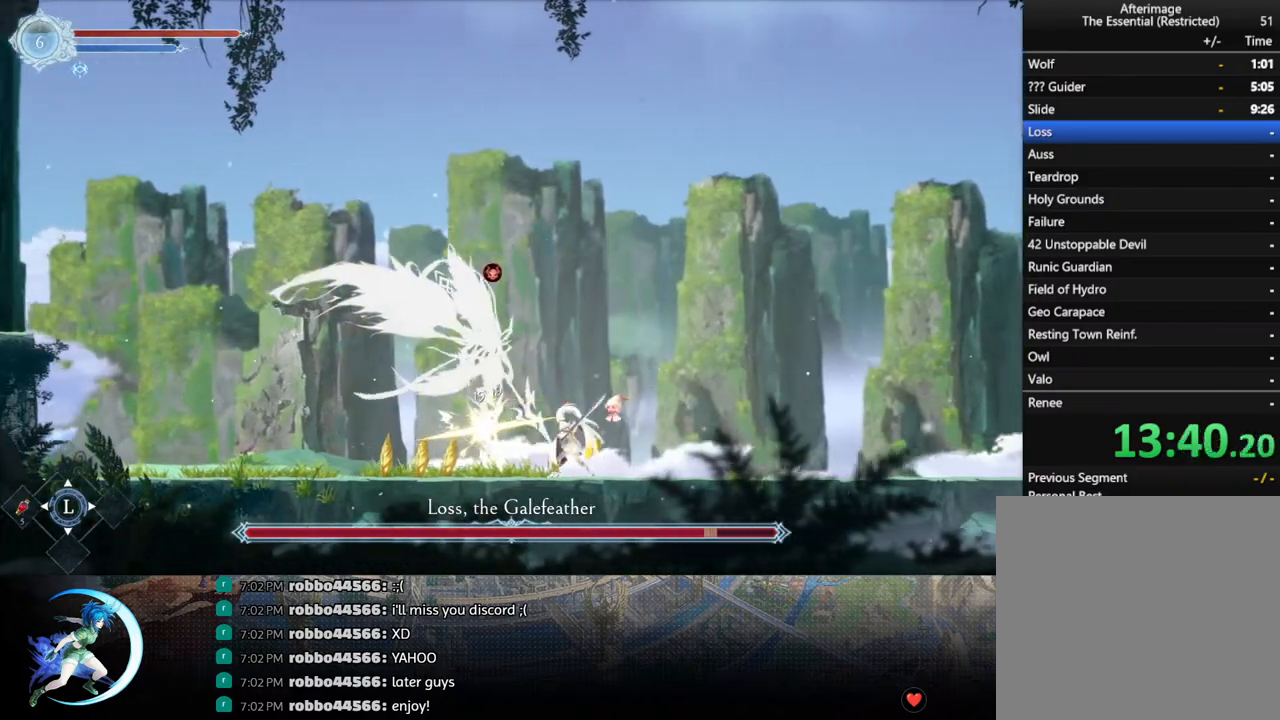
{"buttons": ["DPAD_RIGHT"], "left_stick": "center", "right_stick": "center", "events": [[67, "DPAD_DOWN", "down"], [67, "SQUARE", "up"], [133, "DPAD_DOWN", "up"], [167, "SQUARE", "down"], [267, "SQUARE", "up"], [300, "DPAD_DOWN", "down"], [333, "DPAD_DOWN", "up"], [350, "SQUARE", "down"], [467, "SQUARE", "up"], [483, "DPAD_RIGHT", "down"]]}
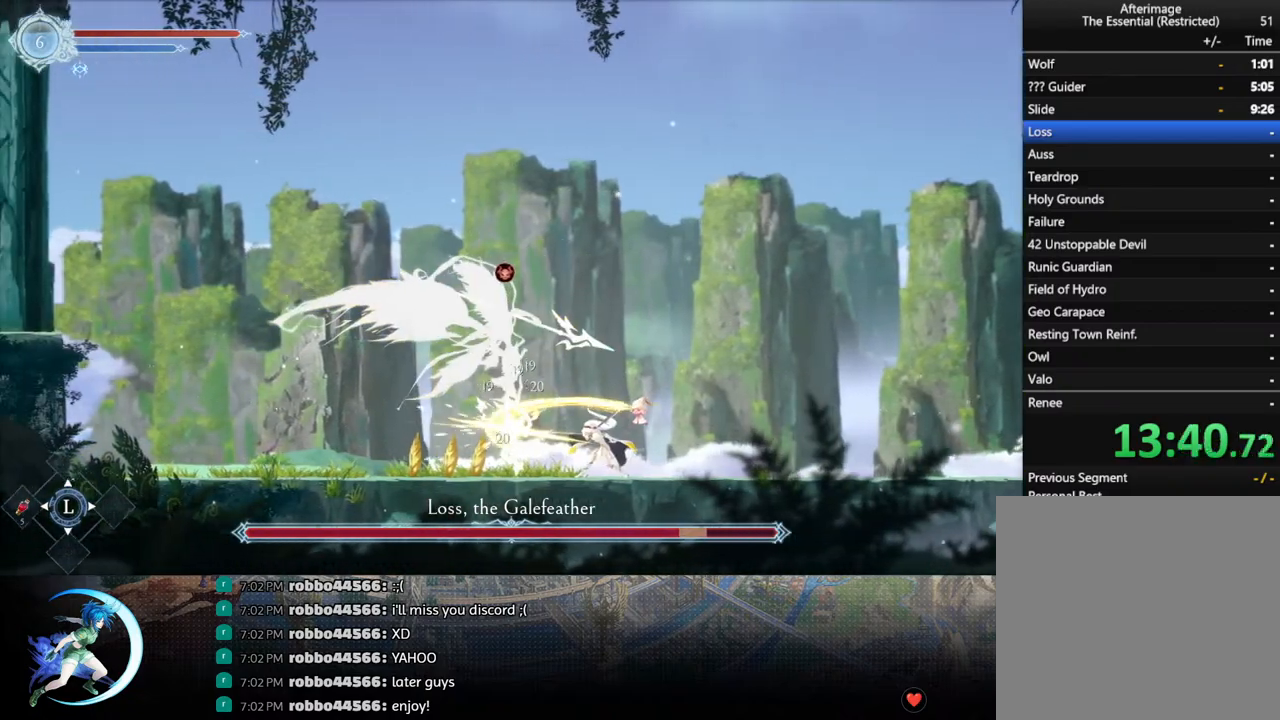
{"buttons": [], "left_stick": "center", "right_stick": "center", "events": [[33, "R1", "down"], [183, "DPAD_RIGHT", "up"], [183, "R1", "up"], [400, "DPAD_LEFT", "down"], [417, "R1", "down"], [483, "R1", "up"], [500, "DPAD_LEFT", "up"]]}
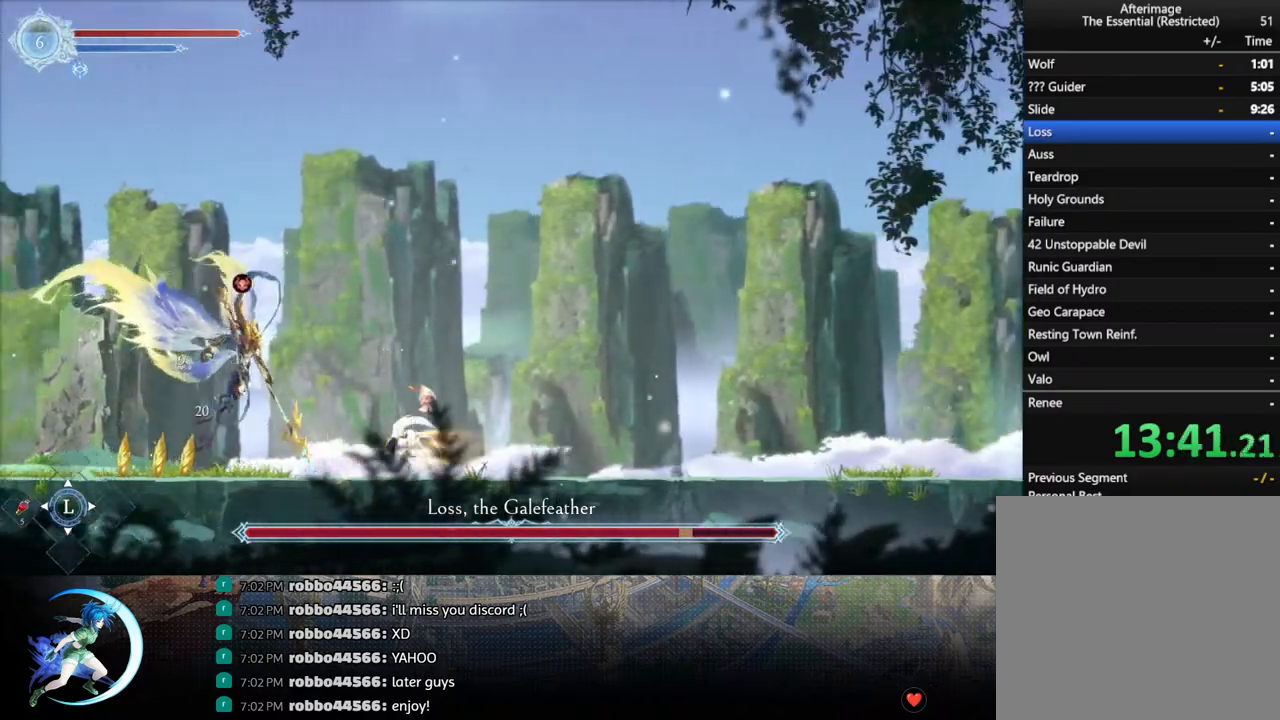
{"buttons": ["SQUARE"], "left_stick": "center", "right_stick": "center", "events": [[233, "SQUARE", "down"], [350, "SQUARE", "up"], [367, "DPAD_DOWN", "down"], [417, "DPAD_DOWN", "up"], [433, "SQUARE", "down"]]}
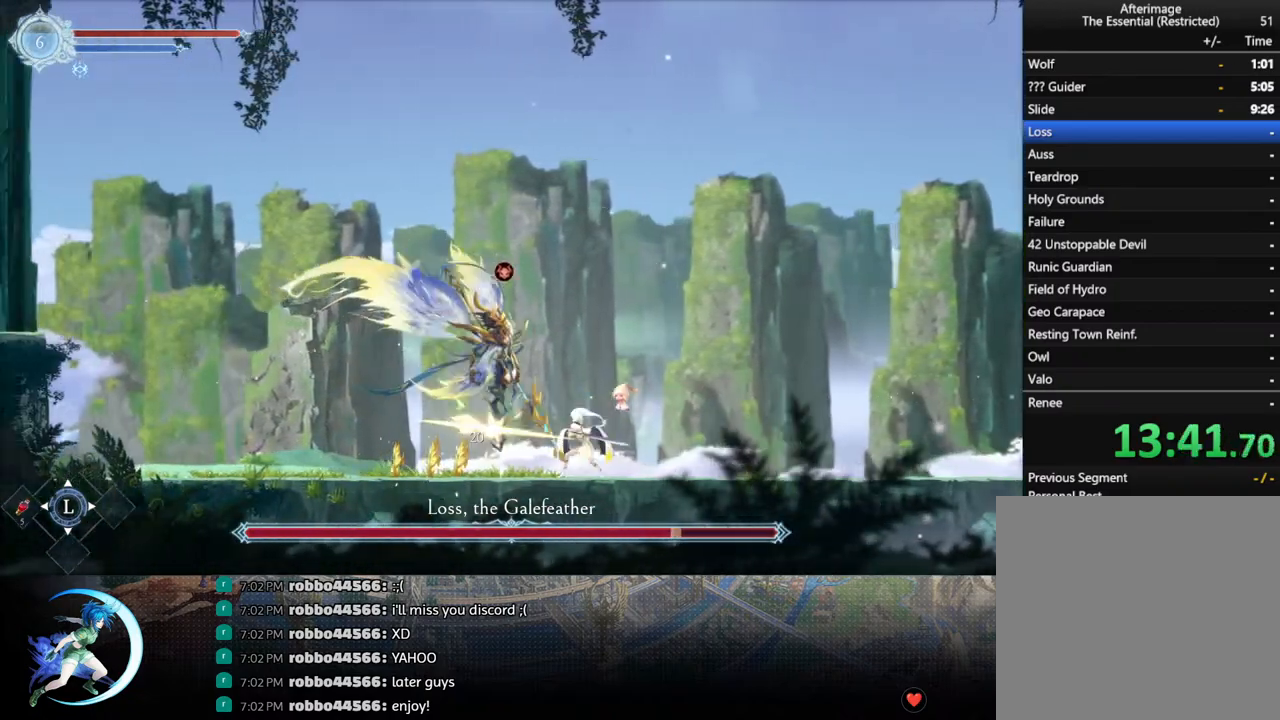
{"buttons": ["DPAD_DOWN"], "left_stick": "center", "right_stick": "center", "events": [[50, "SQUARE", "up"], [67, "DPAD_DOWN", "down"], [117, "DPAD_DOWN", "up"], [133, "SQUARE", "down"], [250, "DPAD_DOWN", "down"], [250, "SQUARE", "up"], [300, "DPAD_DOWN", "up"], [333, "SQUARE", "down"], [467, "DPAD_DOWN", "down"], [467, "SQUARE", "up"]]}
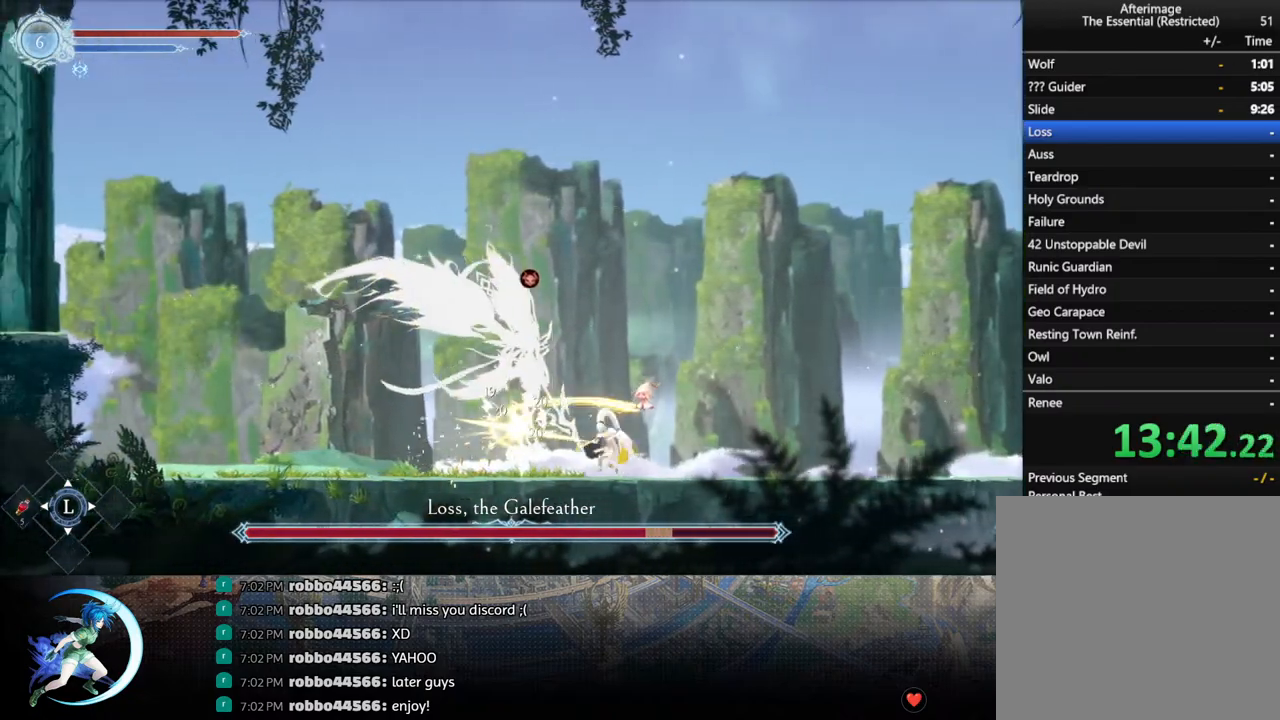
{"buttons": ["DPAD_RIGHT"], "left_stick": "center", "right_stick": "center", "events": [[17, "DPAD_DOWN", "up"], [50, "SQUARE", "down"], [200, "DPAD_RIGHT", "down"], [200, "SQUARE", "up"], [283, "R1", "down"], [417, "R1", "up"]]}
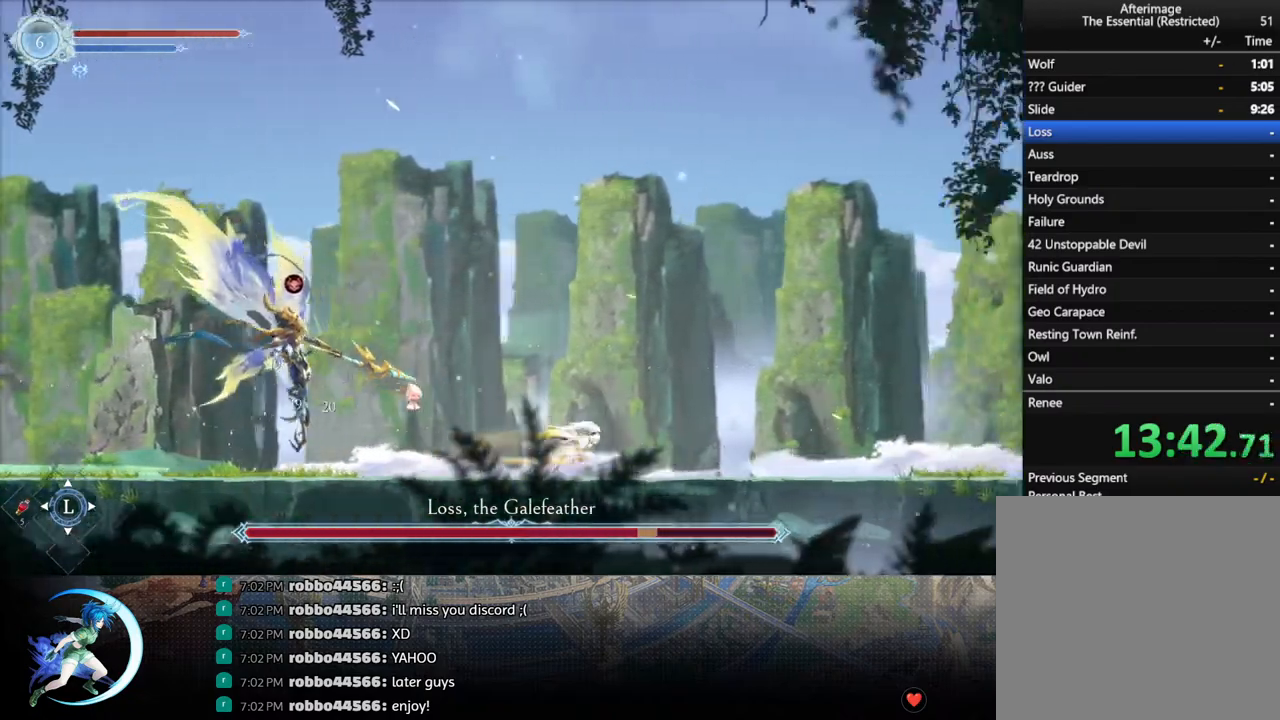
{"buttons": ["DPAD_DOWN", "DPAD_LEFT"], "left_stick": "center", "right_stick": "center", "events": [[17, "DPAD_RIGHT", "up"], [83, "DPAD_LEFT", "down"], [250, "DPAD_DOWN", "down"], [283, "R1", "down"], [433, "R1", "up"]]}
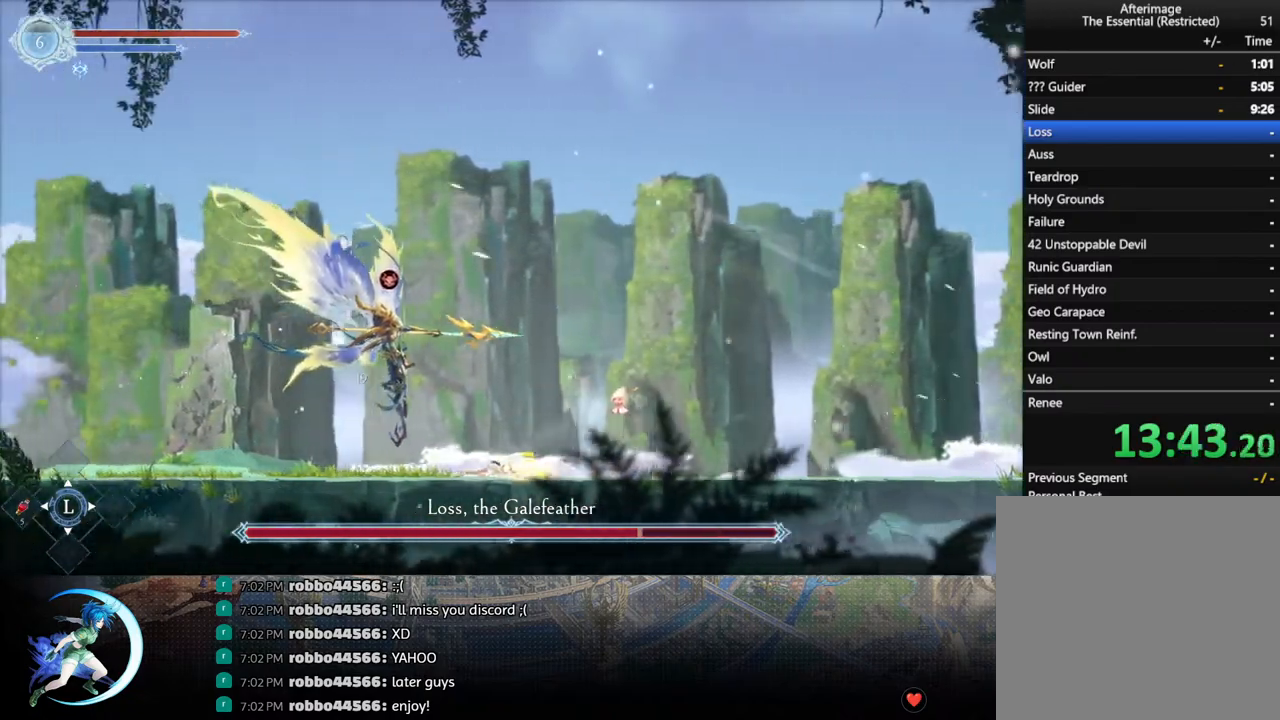
{"buttons": ["DPAD_RIGHT"], "left_stick": "center", "right_stick": "center", "events": [[133, "R1", "down"], [267, "R1", "up"], [300, "DPAD_DOWN", "up"], [300, "DPAD_LEFT", "up"], [383, "DPAD_RIGHT", "down"]]}
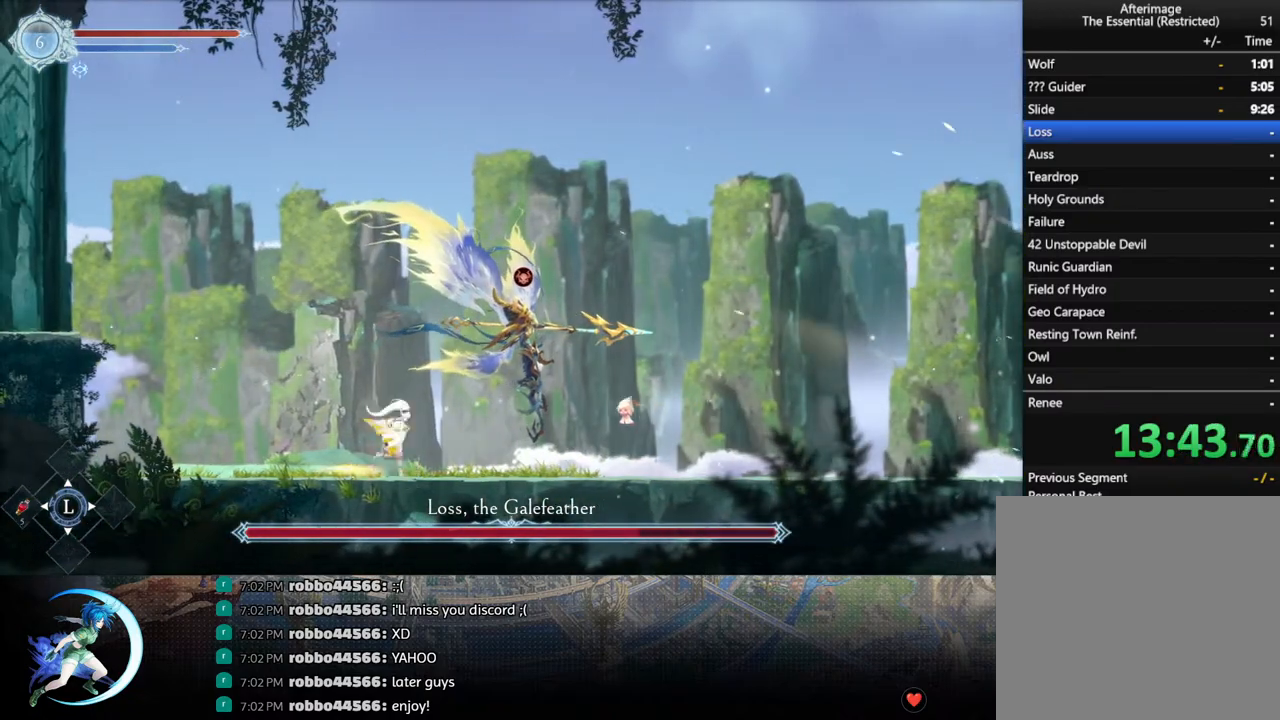
{"buttons": ["DPAD_DOWN"], "left_stick": "center", "right_stick": "center", "events": [[167, "DPAD_RIGHT", "up"], [183, "SQUARE", "down"], [267, "SQUARE", "up"], [283, "DPAD_DOWN", "down"], [333, "DPAD_DOWN", "up"], [367, "SQUARE", "down"], [467, "DPAD_DOWN", "down"], [467, "SQUARE", "up"]]}
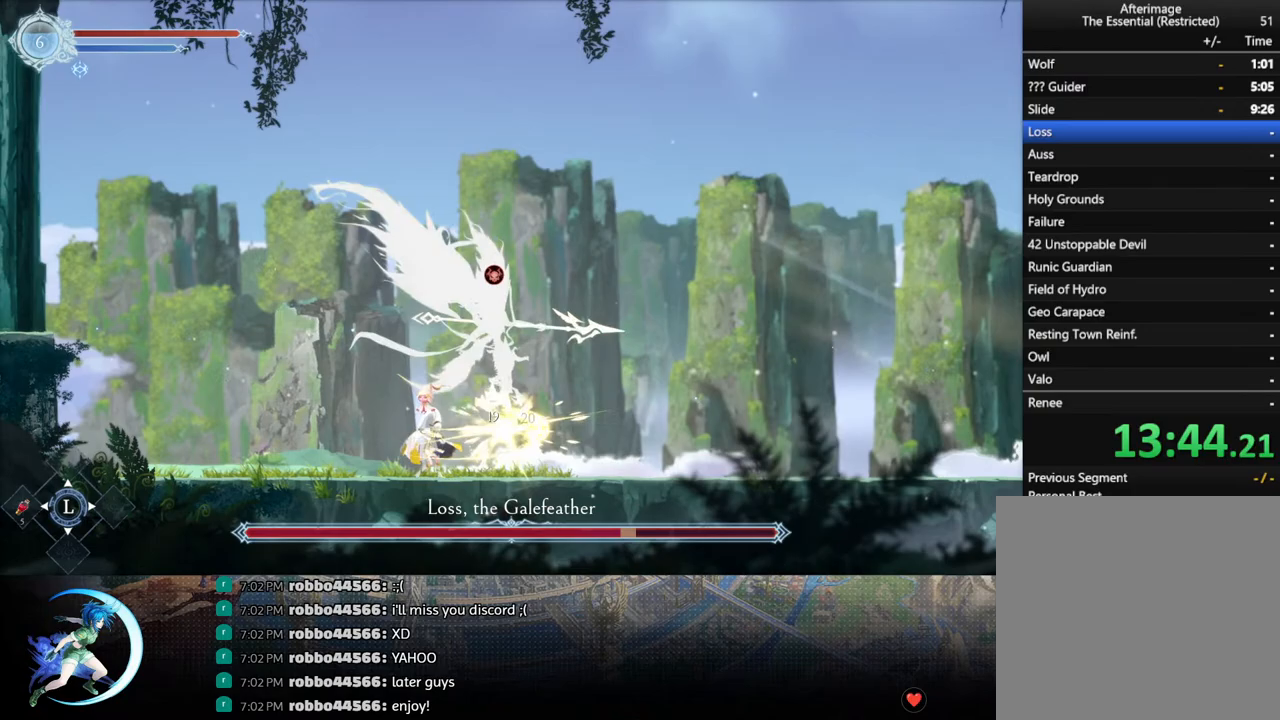
{"buttons": ["SQUARE"], "left_stick": "center", "right_stick": "center", "events": [[17, "DPAD_DOWN", "up"], [67, "SQUARE", "down"], [150, "DPAD_DOWN", "down"], [167, "SQUARE", "up"], [200, "DPAD_DOWN", "up"], [250, "SQUARE", "down"], [350, "DPAD_DOWN", "down"], [350, "SQUARE", "up"], [400, "DPAD_DOWN", "up"], [450, "SQUARE", "down"]]}
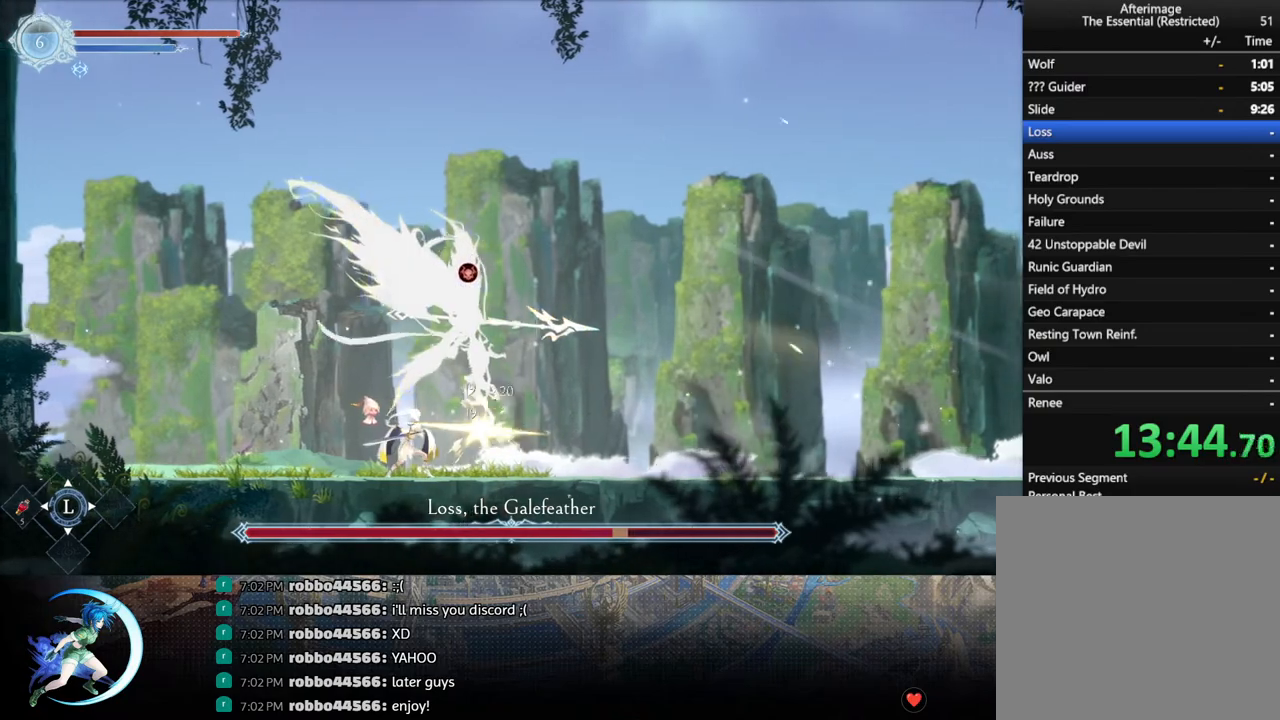
{"buttons": ["DPAD_DOWN"], "left_stick": "center", "right_stick": "center", "events": [[50, "DPAD_DOWN", "down"], [50, "SQUARE", "up"], [100, "DPAD_DOWN", "up"], [133, "SQUARE", "down"], [250, "SQUARE", "up"], [267, "DPAD_DOWN", "down"], [317, "DPAD_DOWN", "up"], [367, "SQUARE", "down"], [467, "DPAD_DOWN", "down"], [467, "SQUARE", "up"]]}
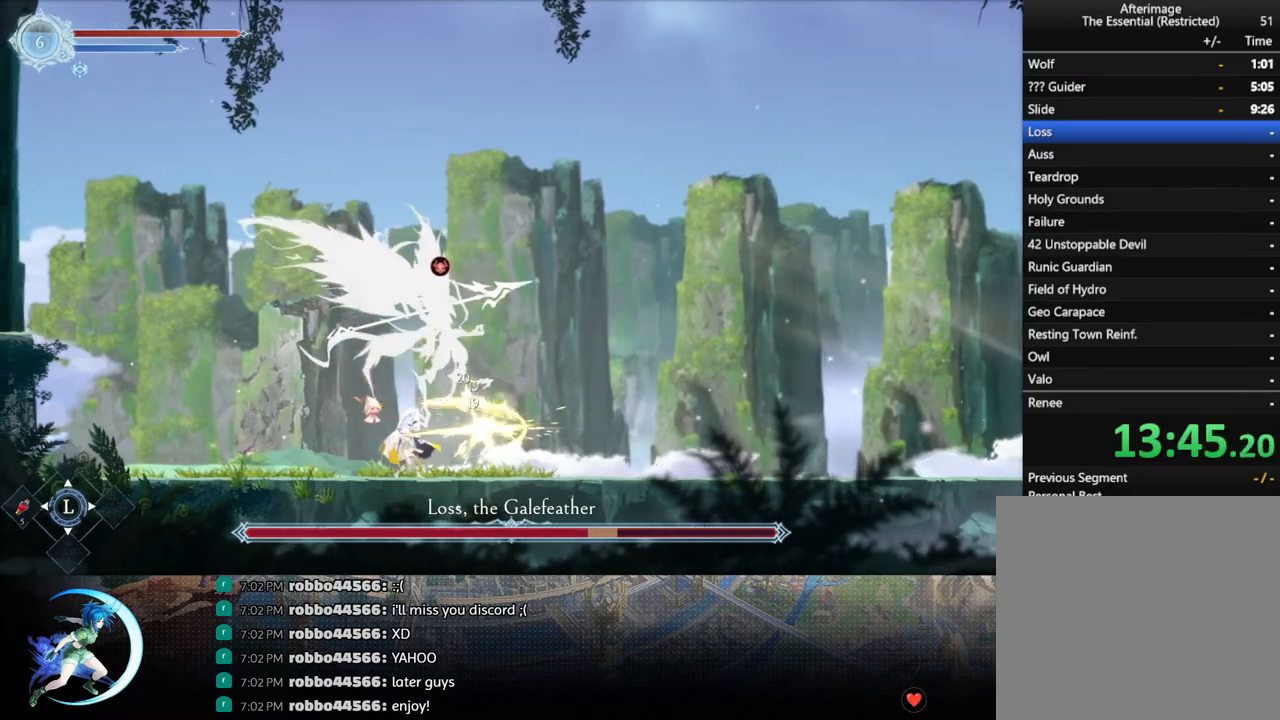
{"buttons": ["SQUARE"], "left_stick": "center", "right_stick": "center", "events": [[17, "DPAD_DOWN", "up"], [67, "SQUARE", "down"], [167, "DPAD_DOWN", "down"], [167, "SQUARE", "up"], [217, "DPAD_DOWN", "up"], [267, "SQUARE", "down"], [367, "DPAD_DOWN", "down"], [383, "SQUARE", "up"], [417, "DPAD_DOWN", "up"], [467, "SQUARE", "down"]]}
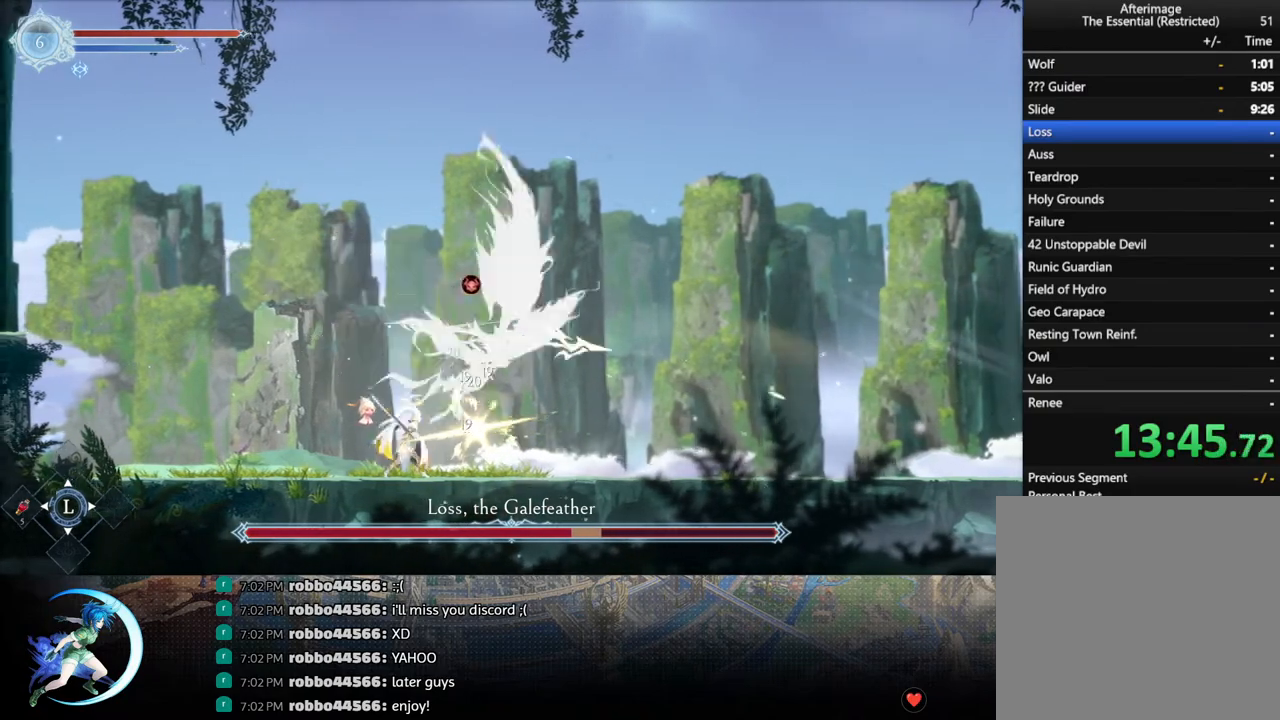
{"buttons": ["R1", "DPAD_DOWN", "DPAD_RIGHT"], "left_stick": "center", "right_stick": "center", "events": [[67, "DPAD_DOWN", "down"], [83, "SQUARE", "up"], [117, "DPAD_DOWN", "up"], [267, "DPAD_RIGHT", "down"], [350, "R1", "down"], [400, "DPAD_DOWN", "down"], [400, "R1", "up"], [467, "R1", "down"]]}